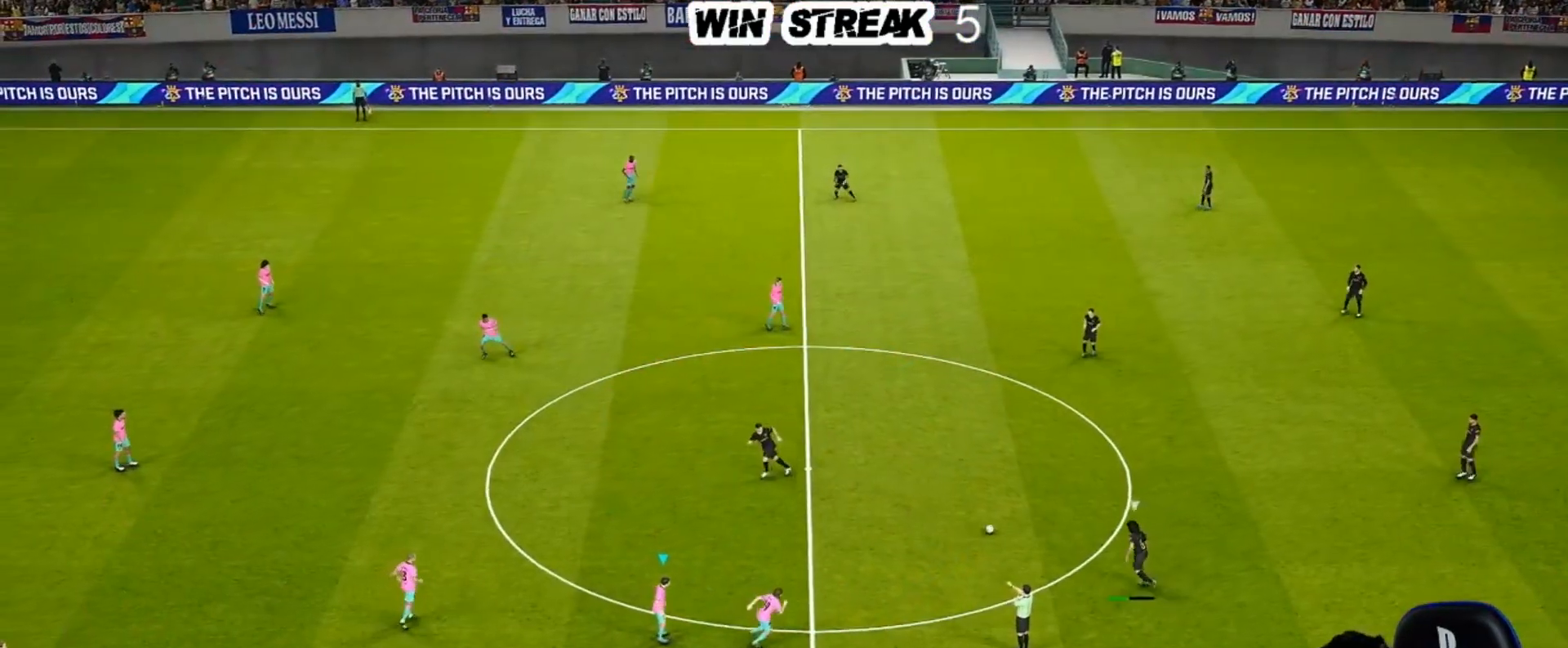
Gameplay with a controller (PlayStation layout); each line is a JSON object with the inputs held at the frame after it. "events" lists button and stick changes between this image and that frame as [ms after this image, input, new state], when the widget could be followed in between.
{"buttons": ["SQUARE", "R1"], "left_stick": "up", "right_stick": "center", "events": [[350, "SQUARE", "down"], [350, "left_stick", "up"], [417, "L1", "down"], [417, "R1", "down"], [467, "L1", "up"]]}
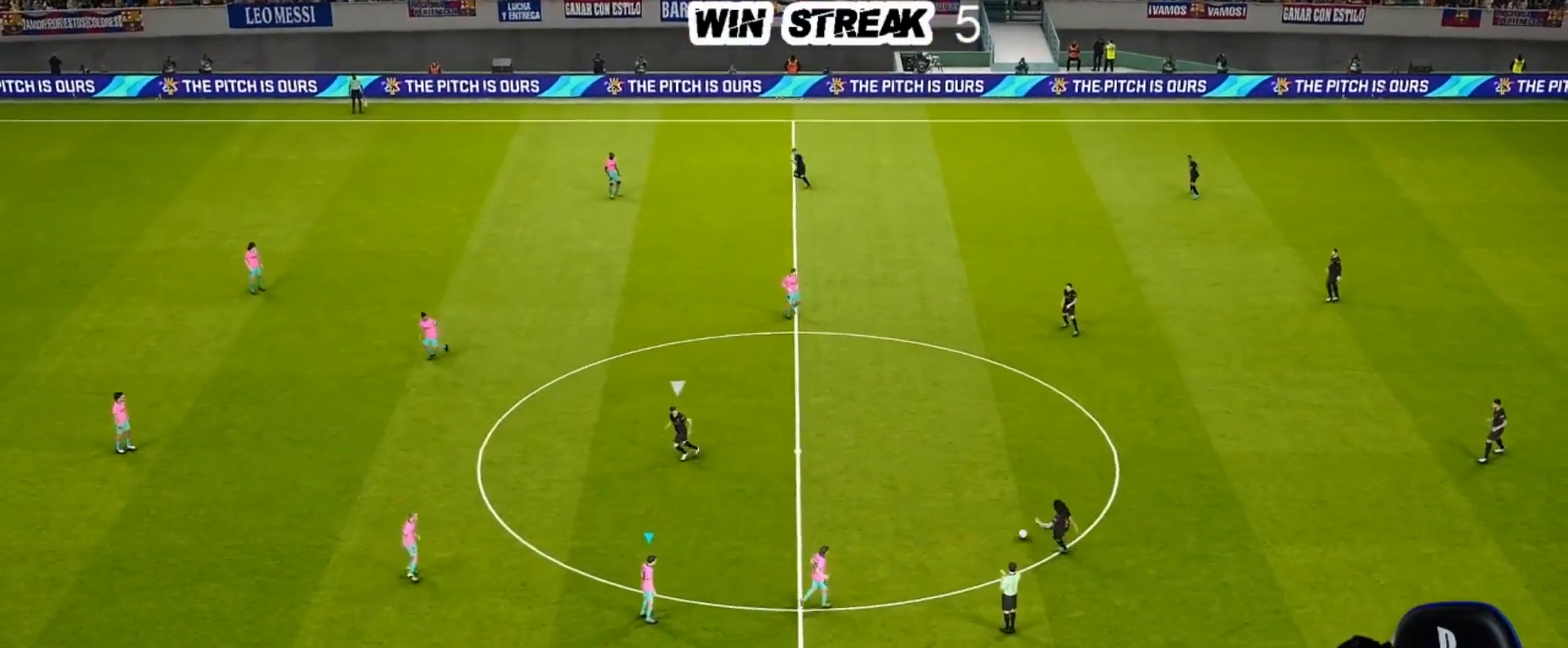
{"buttons": ["CROSS", "SQUARE", "R1"], "left_stick": "center", "right_stick": "center", "events": [[67, "left_stick", "center"], [250, "CROSS", "down"]]}
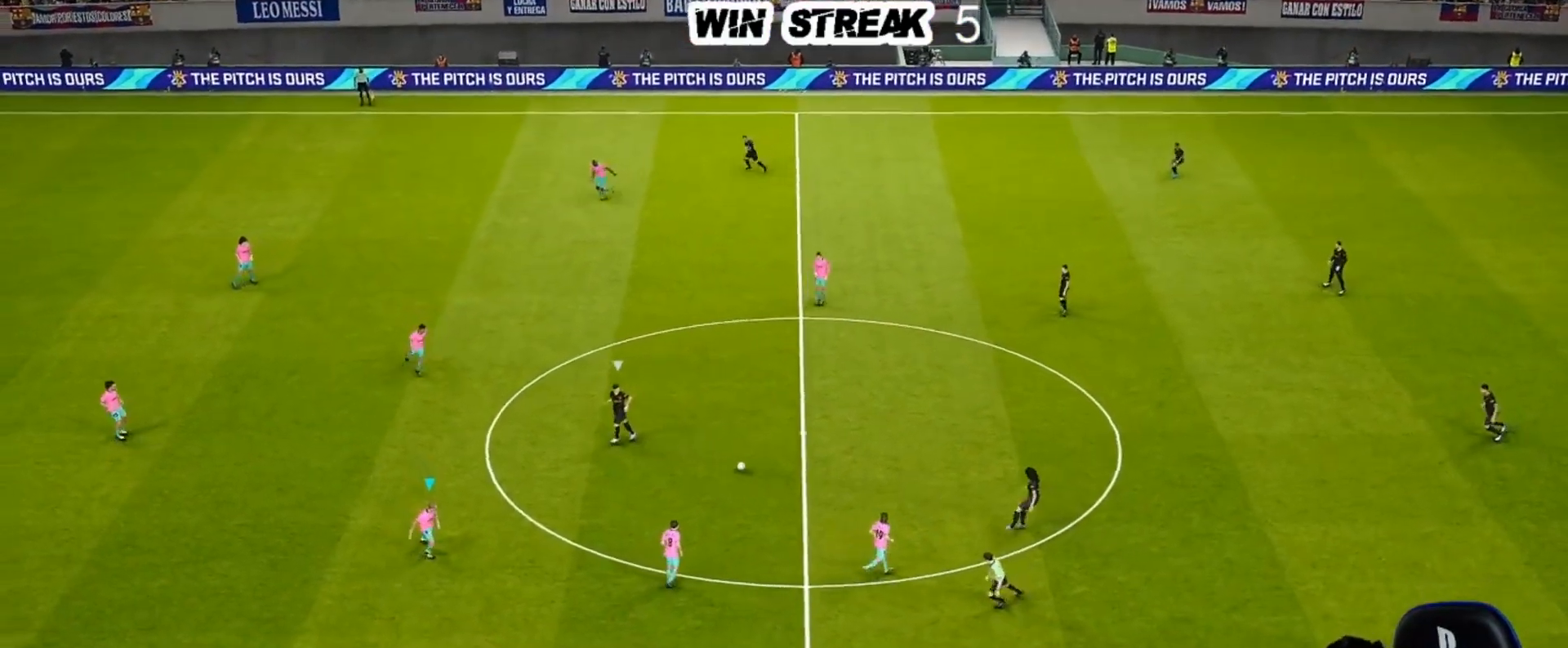
{"buttons": ["CROSS", "SQUARE", "R1"], "left_stick": "right", "right_stick": "center", "events": [[483, "left_stick", "right"]]}
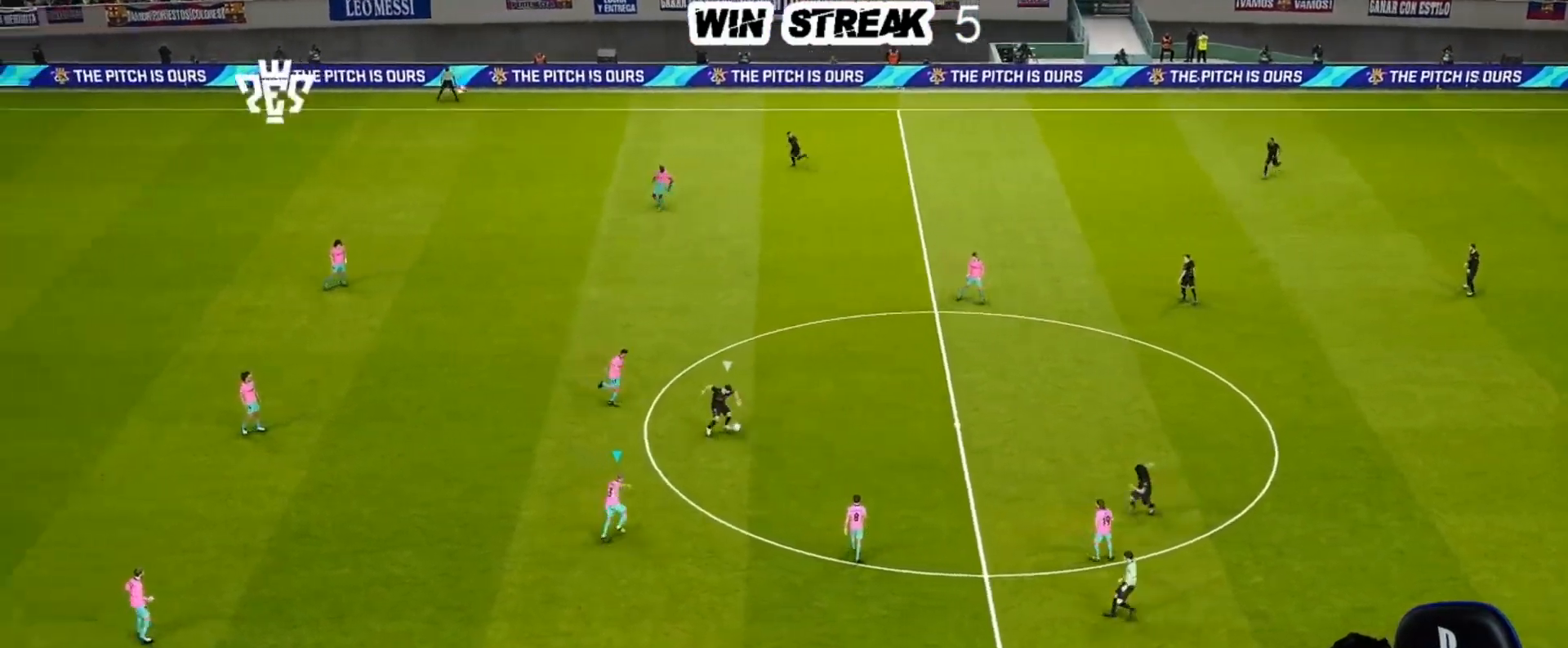
{"buttons": ["CROSS", "SQUARE", "R1"], "left_stick": "up-right", "right_stick": "center", "events": [[217, "left_stick", "up-right"]]}
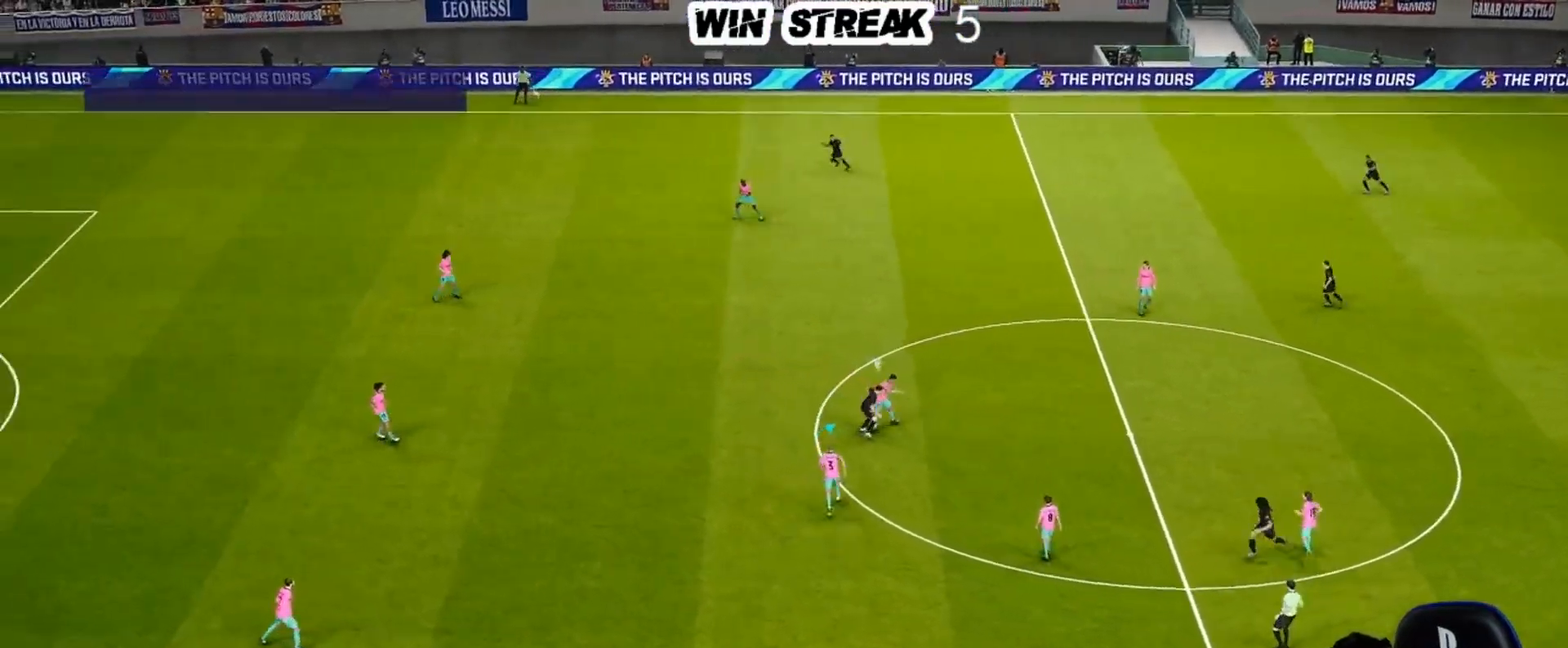
{"buttons": ["CROSS", "SQUARE", "R1"], "left_stick": "up-right", "right_stick": "center", "events": []}
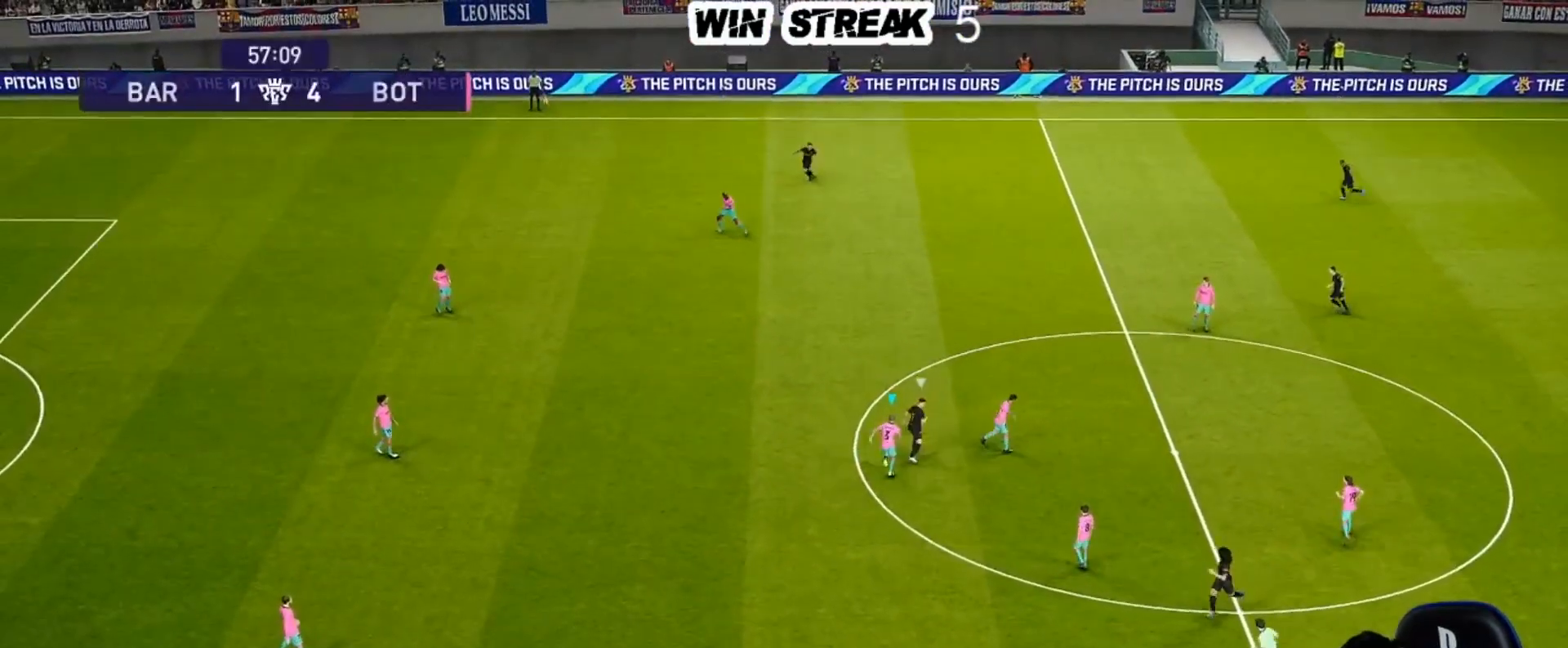
{"buttons": ["R1"], "left_stick": "up-right", "right_stick": "center", "events": [[217, "CROSS", "up"], [283, "SQUARE", "up"]]}
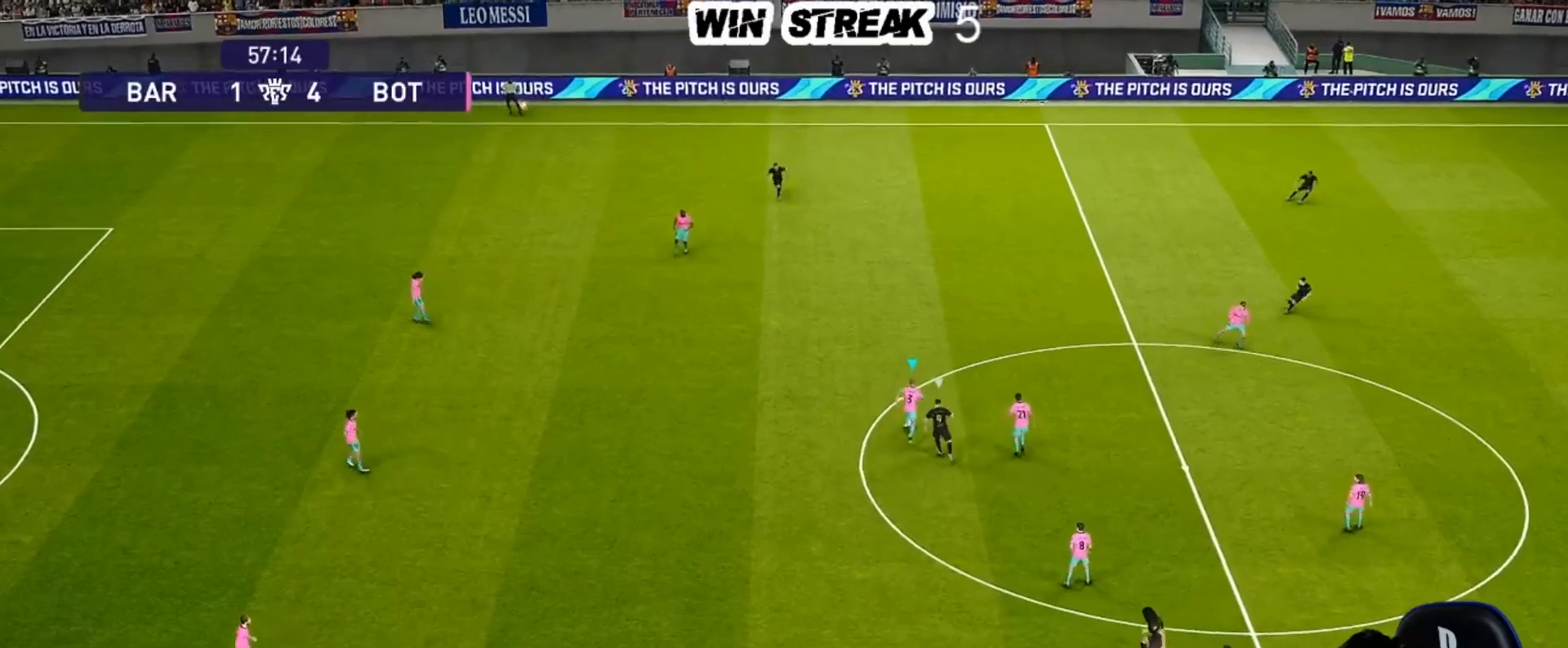
{"buttons": [], "left_stick": "up-right", "right_stick": "center", "events": [[183, "R1", "up"]]}
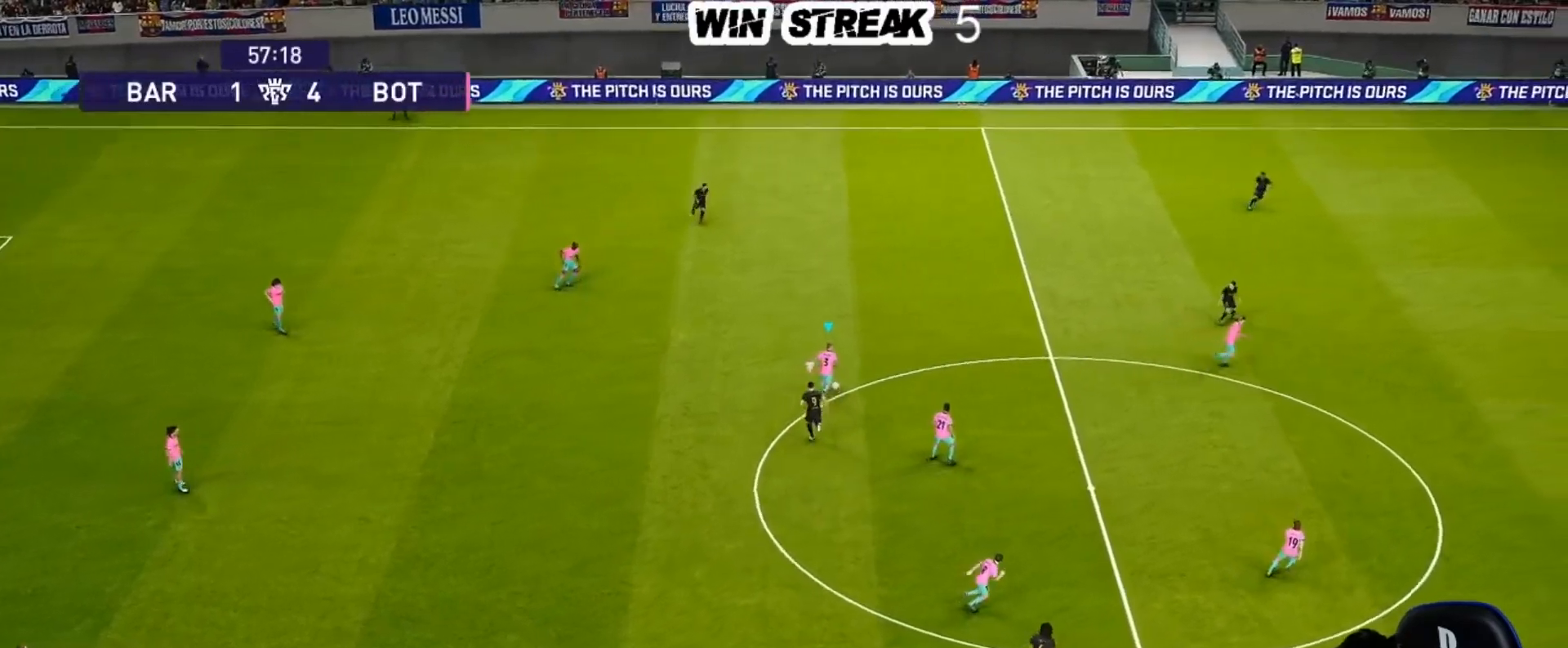
{"buttons": [], "left_stick": "right", "right_stick": "center", "events": [[383, "left_stick", "right"]]}
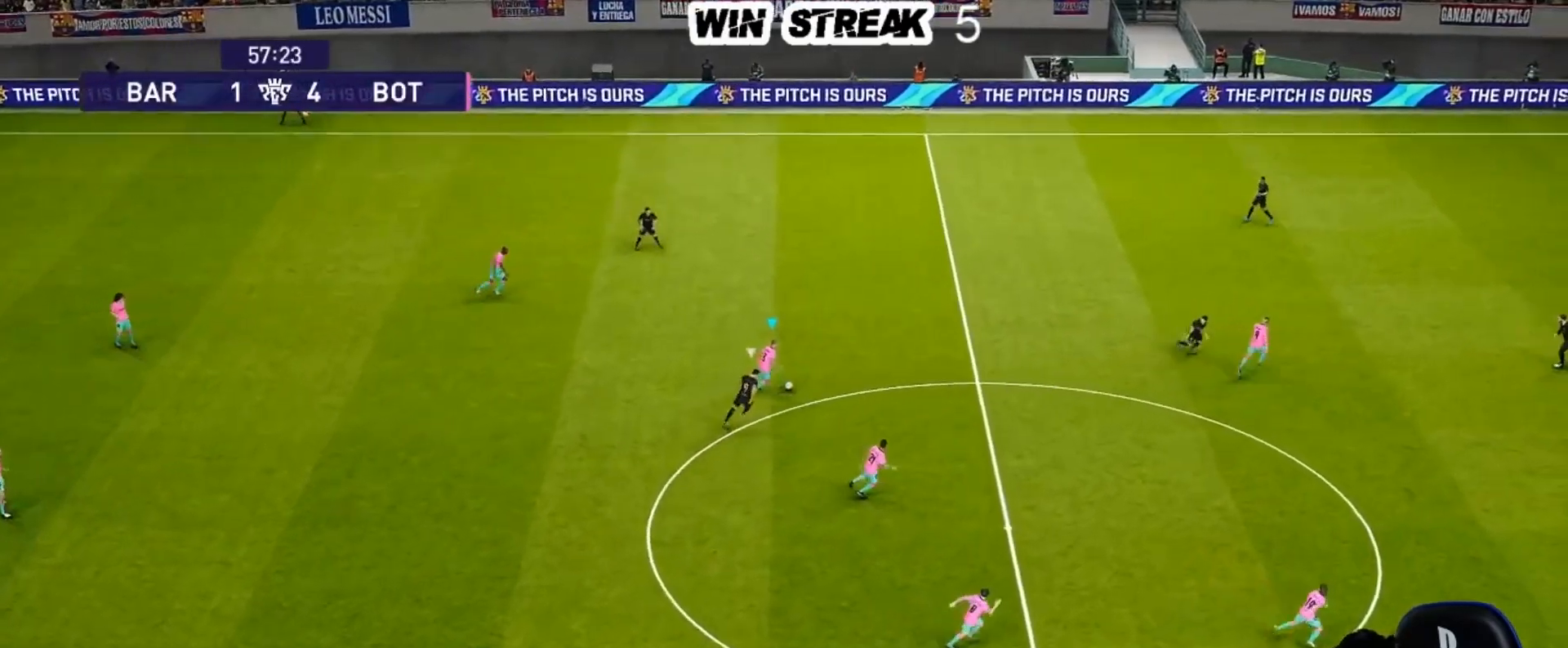
{"buttons": [], "left_stick": "center", "right_stick": "center", "events": [[17, "CROSS", "down"], [183, "CROSS", "up"], [250, "left_stick", "center"]]}
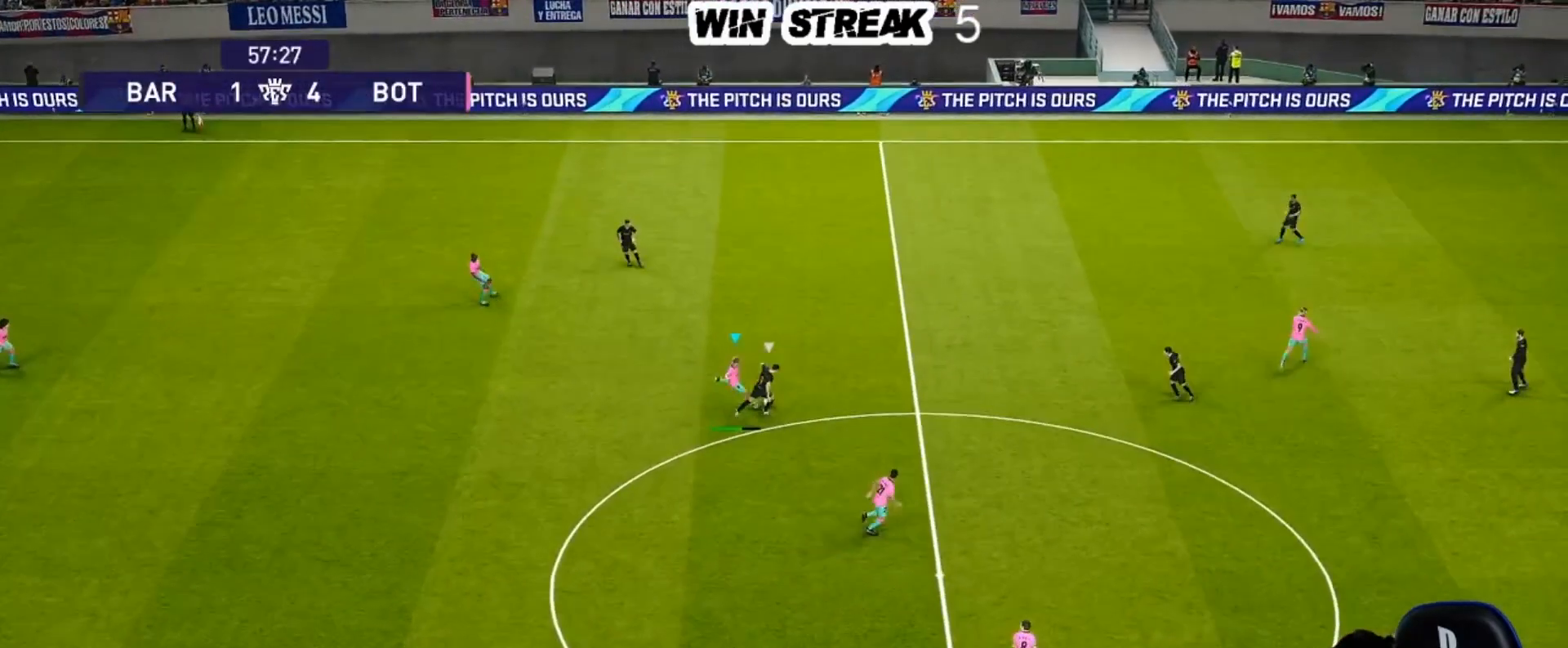
{"buttons": [], "left_stick": "center", "right_stick": "center", "events": []}
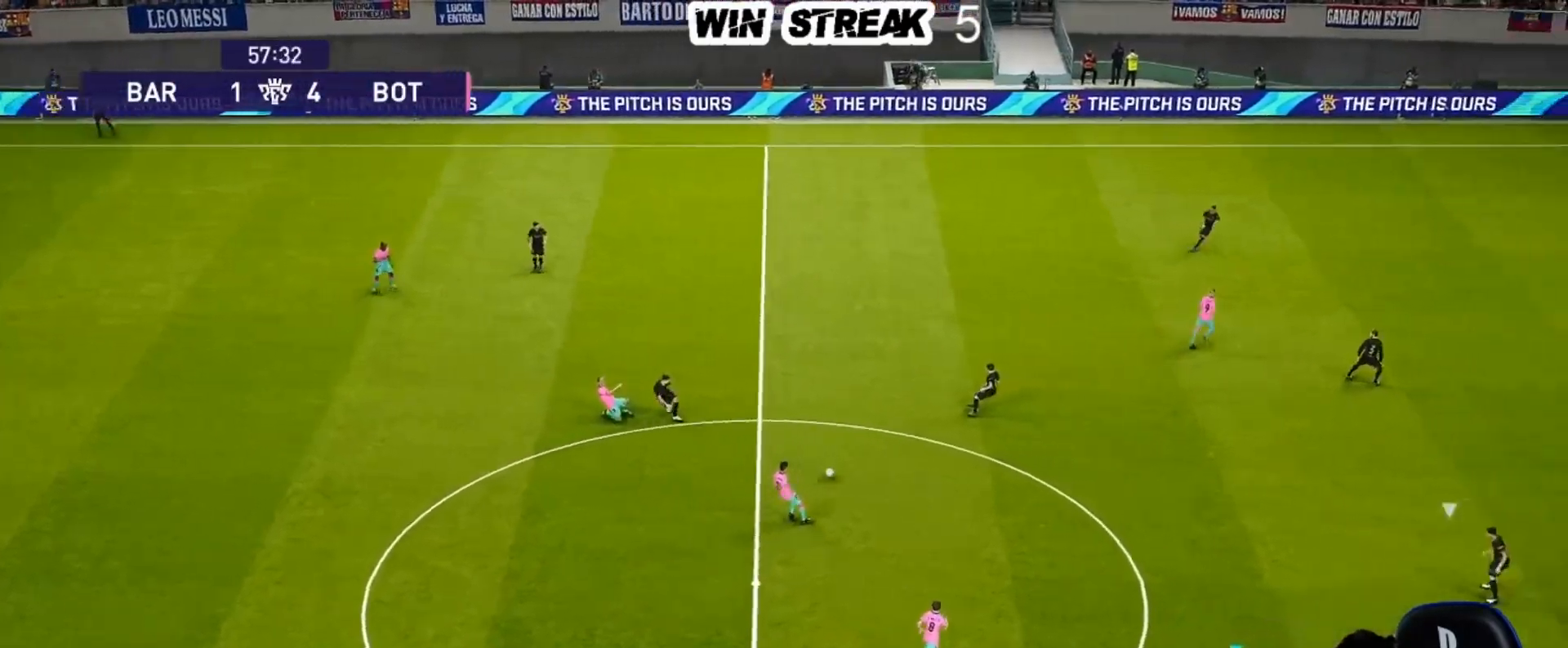
{"buttons": ["CROSS", "R2"], "left_stick": "up", "right_stick": "center", "events": [[450, "CROSS", "down"], [450, "R2", "down"], [450, "left_stick", "up"]]}
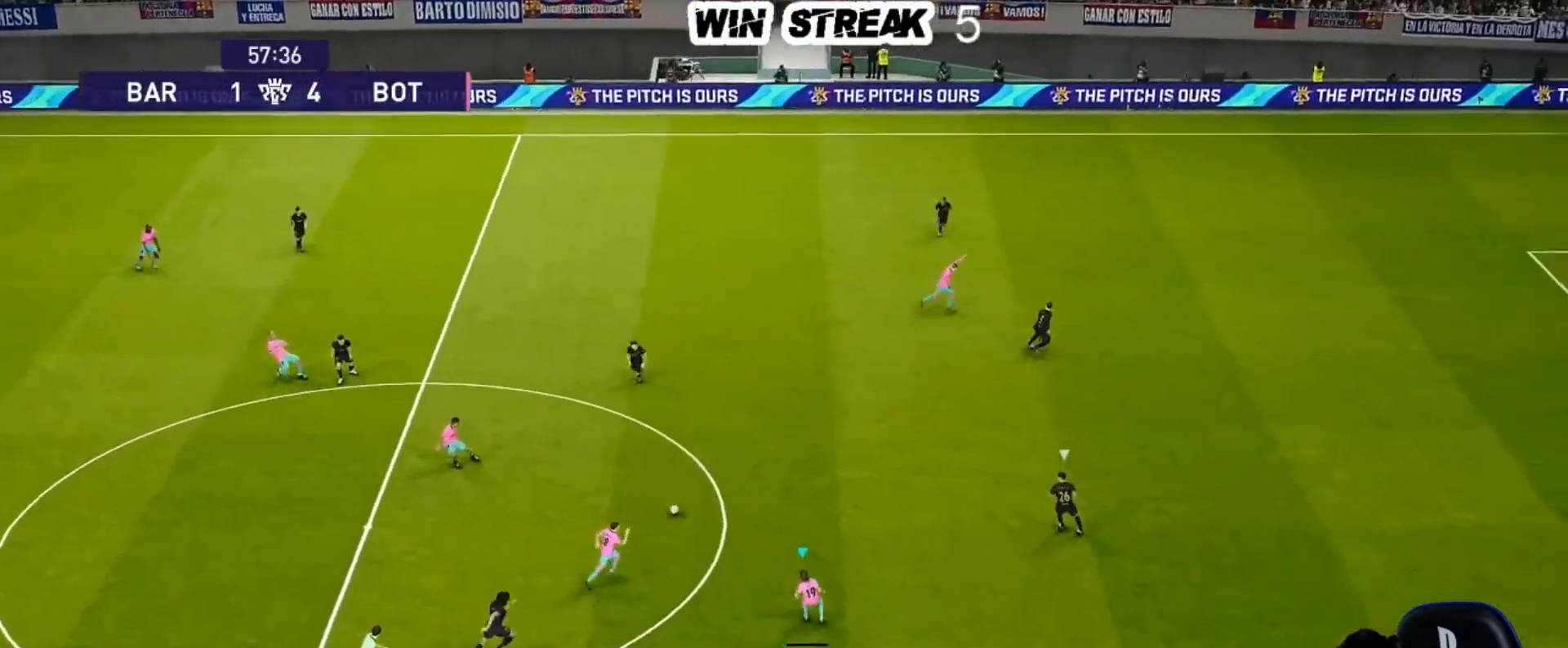
{"buttons": [], "left_stick": "center", "right_stick": "center", "events": [[117, "CROSS", "up"], [167, "R2", "up"], [250, "left_stick", "center"]]}
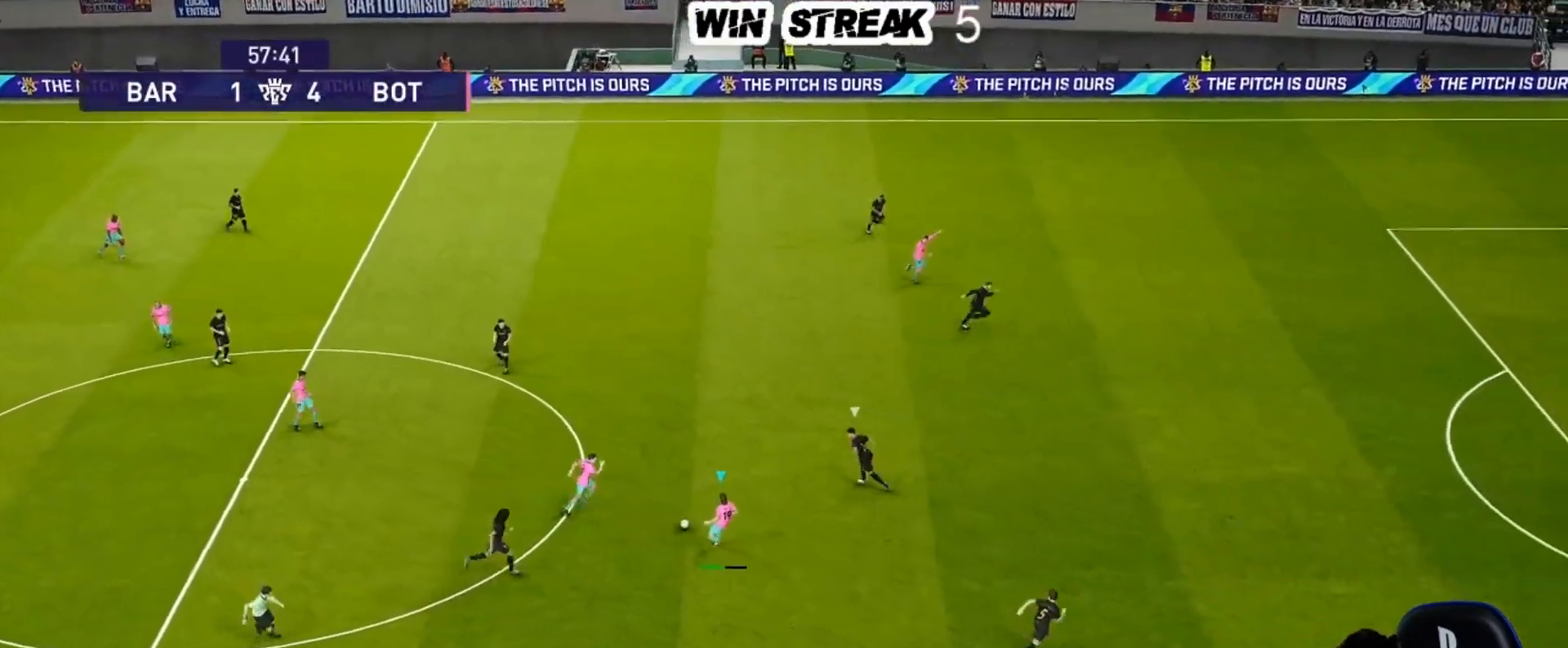
{"buttons": [], "left_stick": "left", "right_stick": "center", "events": [[467, "left_stick", "left"]]}
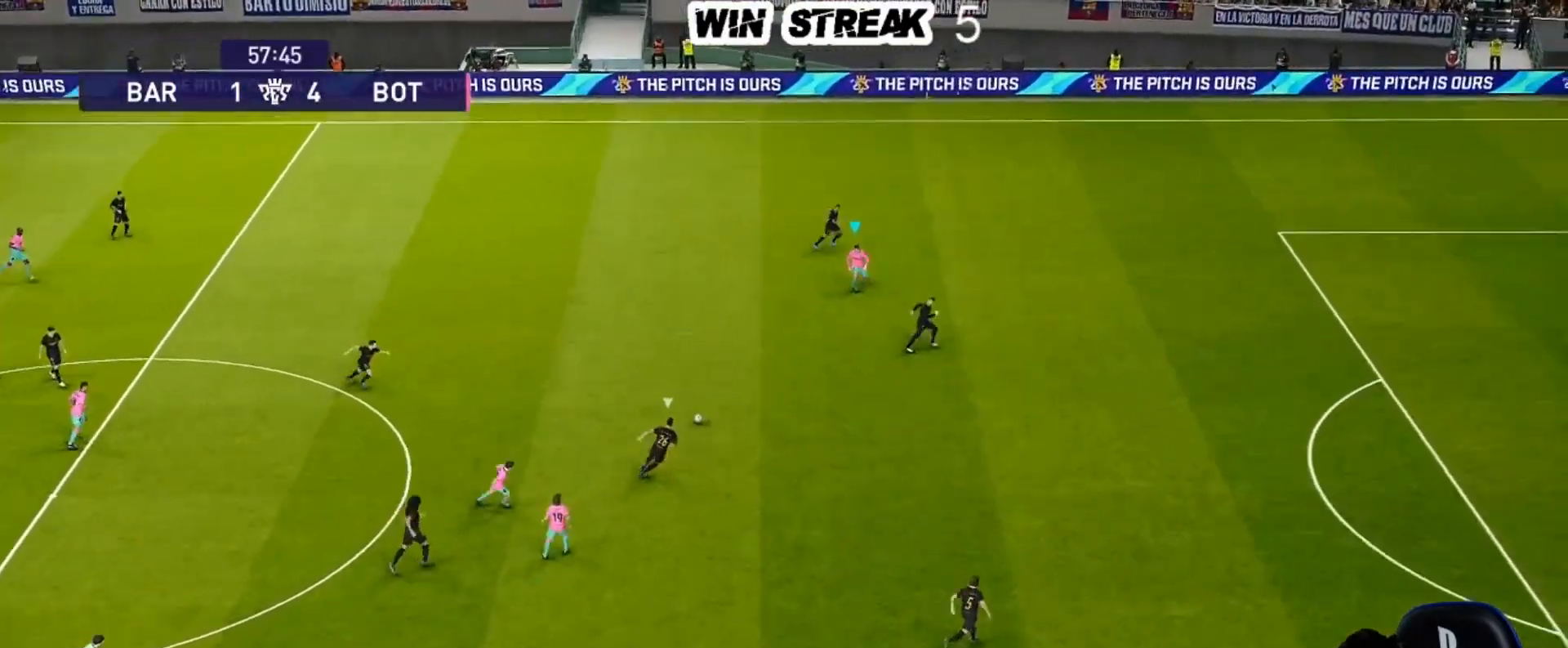
{"buttons": [], "left_stick": "down-left", "right_stick": "center", "events": [[50, "left_stick", "down-left"]]}
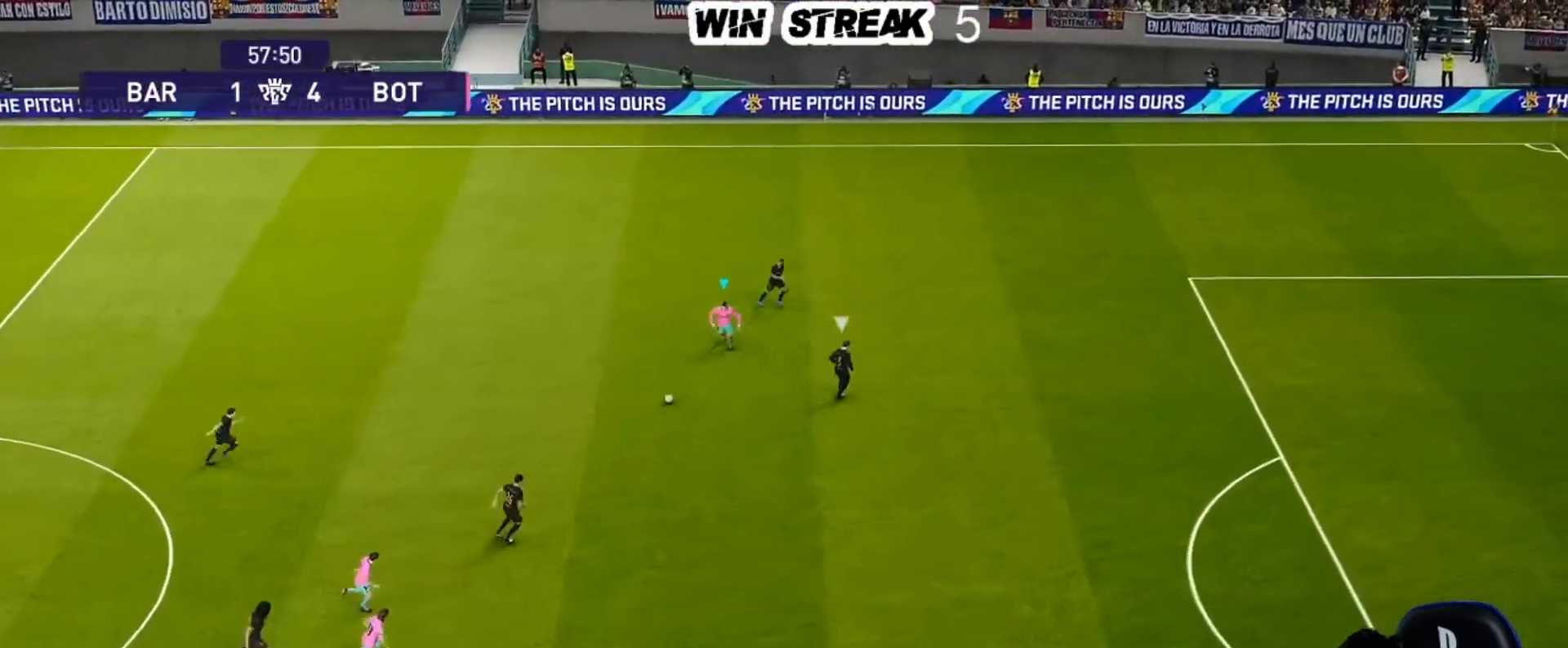
{"buttons": [], "left_stick": "down-left", "right_stick": "center", "events": []}
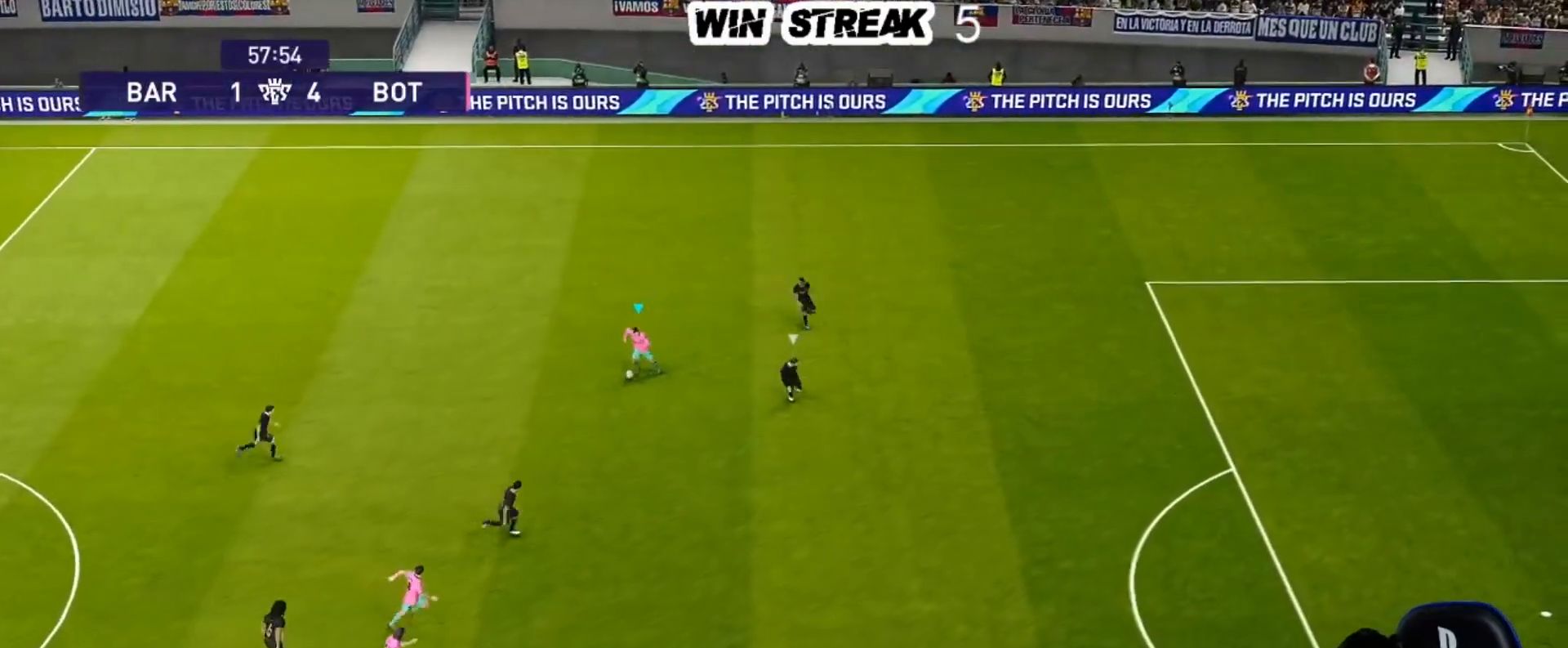
{"buttons": [], "left_stick": "down-right", "right_stick": "center", "events": [[300, "R2", "down"], [300, "TRIANGLE", "down"], [300, "left_stick", "down-right"], [400, "TRIANGLE", "up"], [433, "R2", "up"]]}
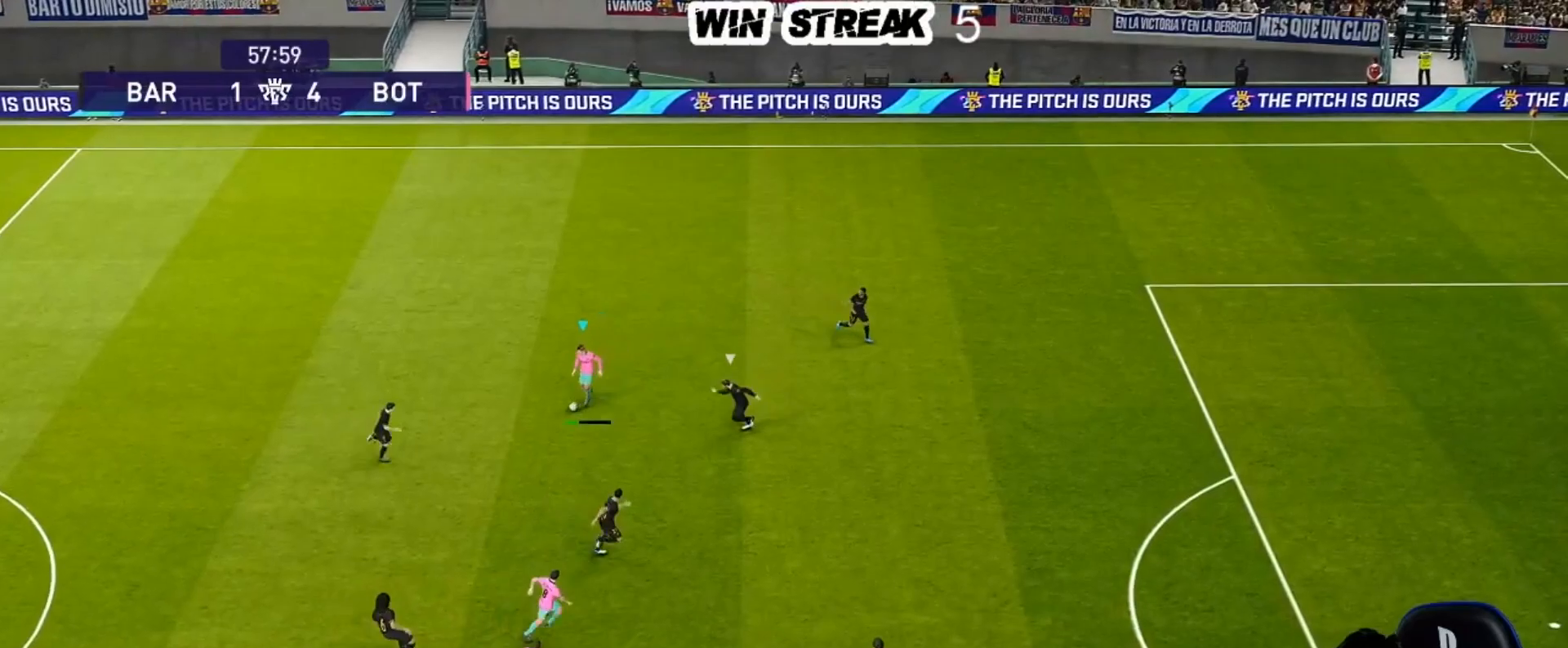
{"buttons": ["R1"], "left_stick": "right", "right_stick": "center", "events": [[200, "R1", "down"], [250, "left_stick", "right"]]}
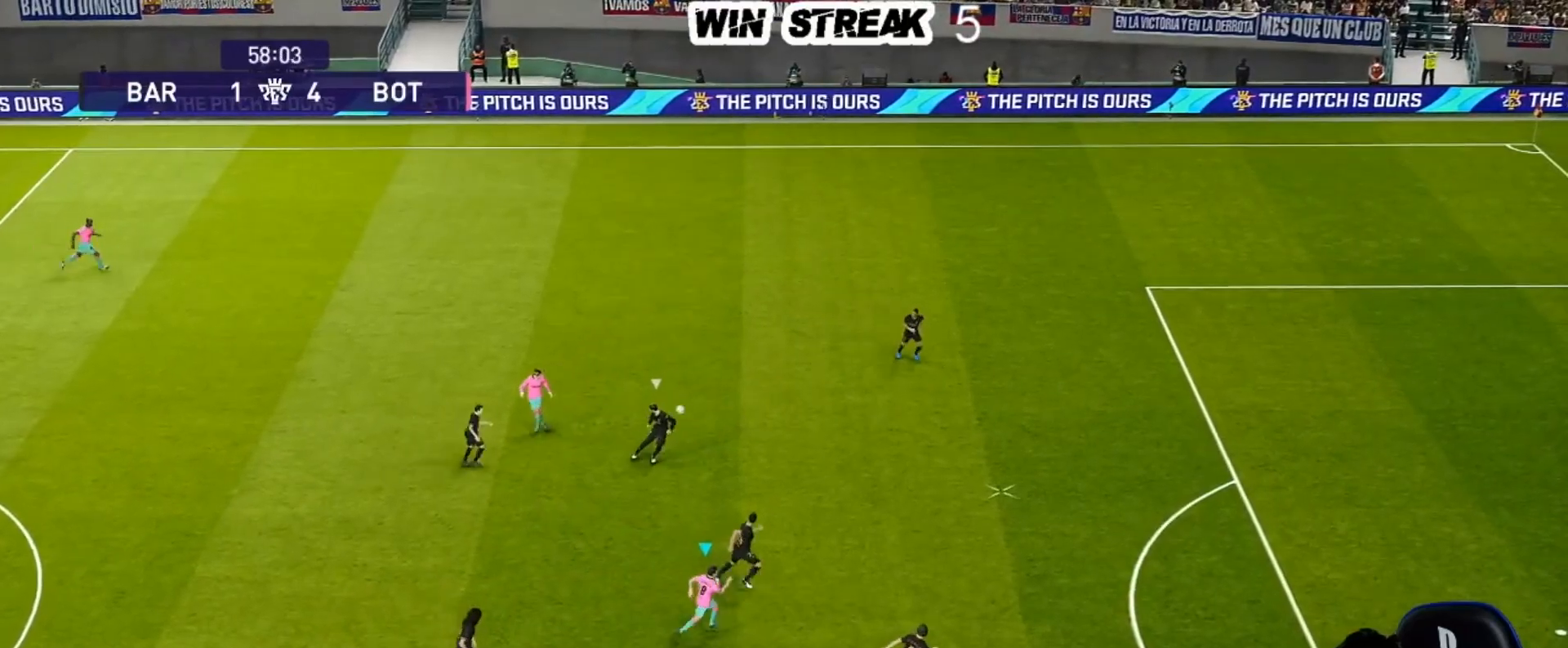
{"buttons": ["R1"], "left_stick": "right", "right_stick": "center", "events": []}
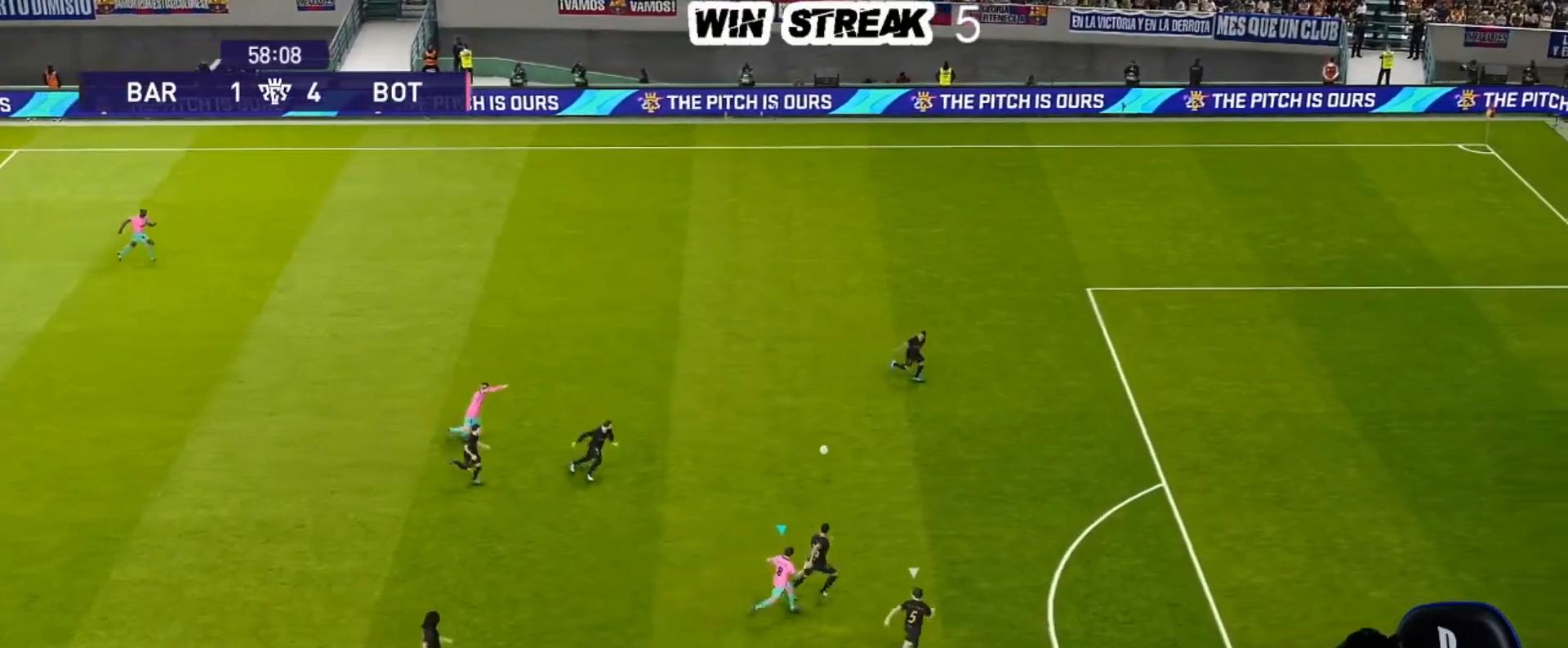
{"buttons": ["R1"], "left_stick": "up-right", "right_stick": "center", "events": [[200, "left_stick", "up-right"]]}
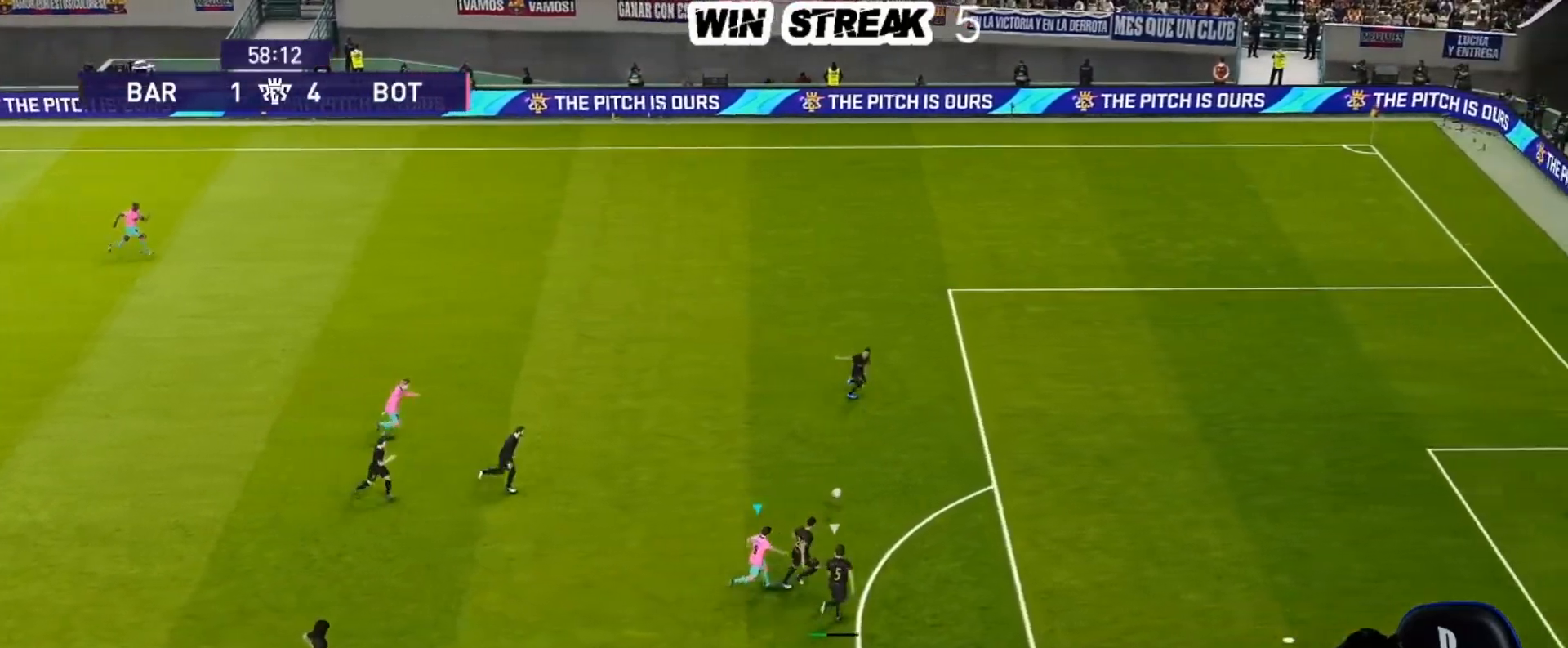
{"buttons": ["R1"], "left_stick": "up-right", "right_stick": "center", "events": []}
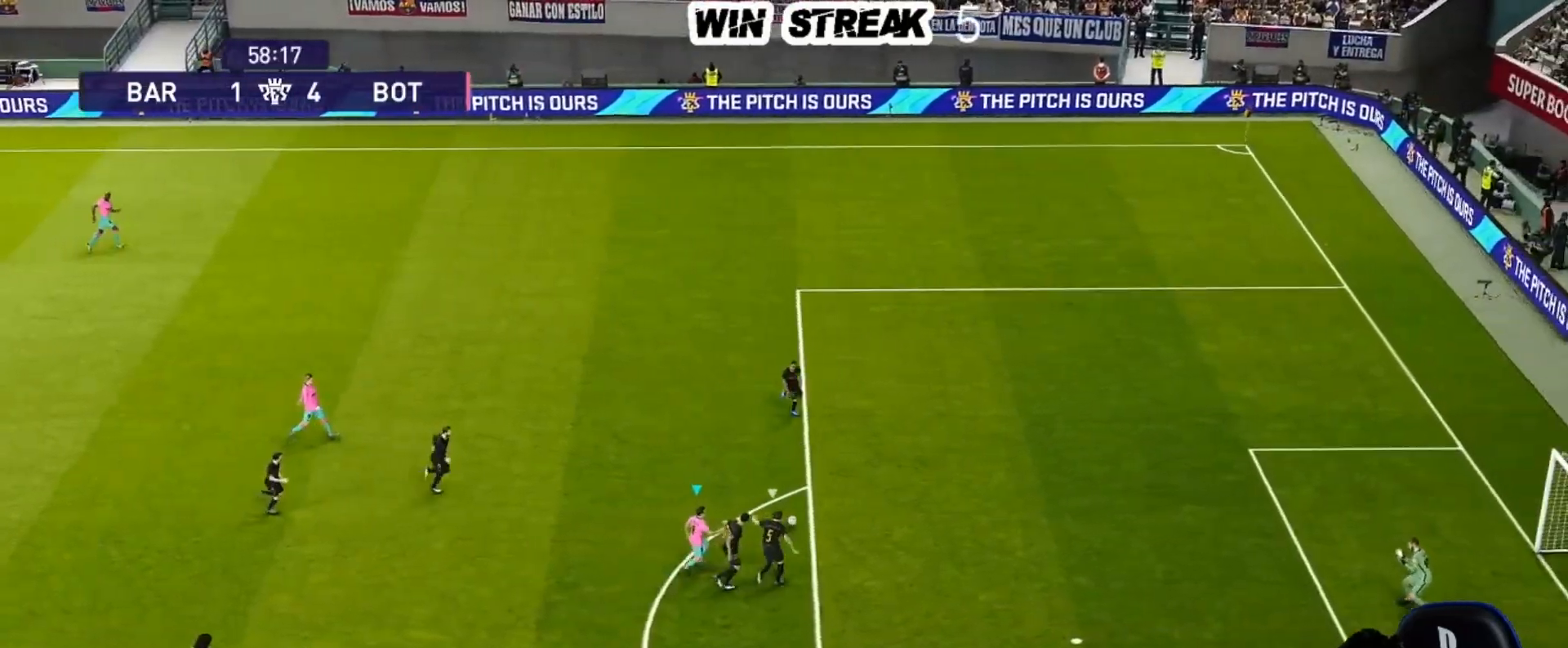
{"buttons": ["R1"], "left_stick": "up-right", "right_stick": "center", "events": []}
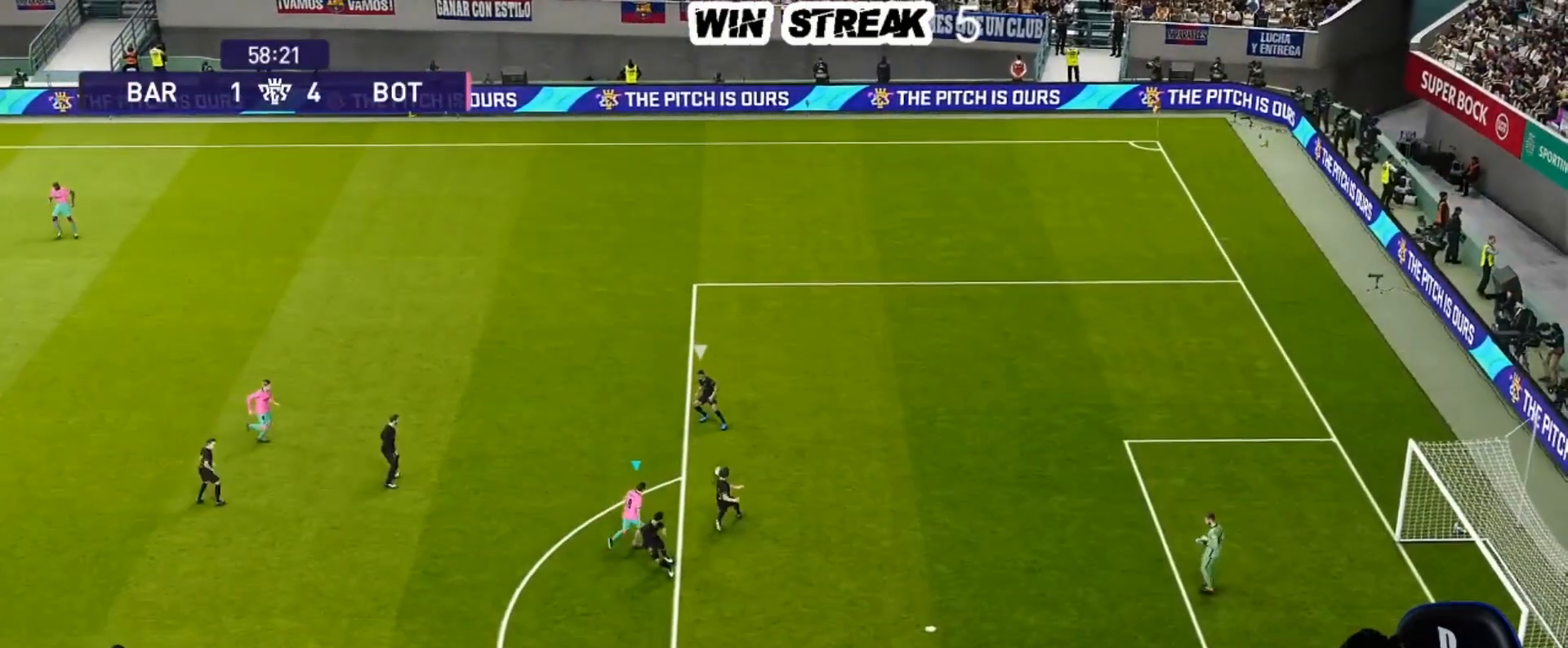
{"buttons": ["SQUARE", "R1"], "left_stick": "up-left", "right_stick": "center", "events": [[50, "left_stick", "up"], [250, "SQUARE", "down"], [350, "left_stick", "up-left"]]}
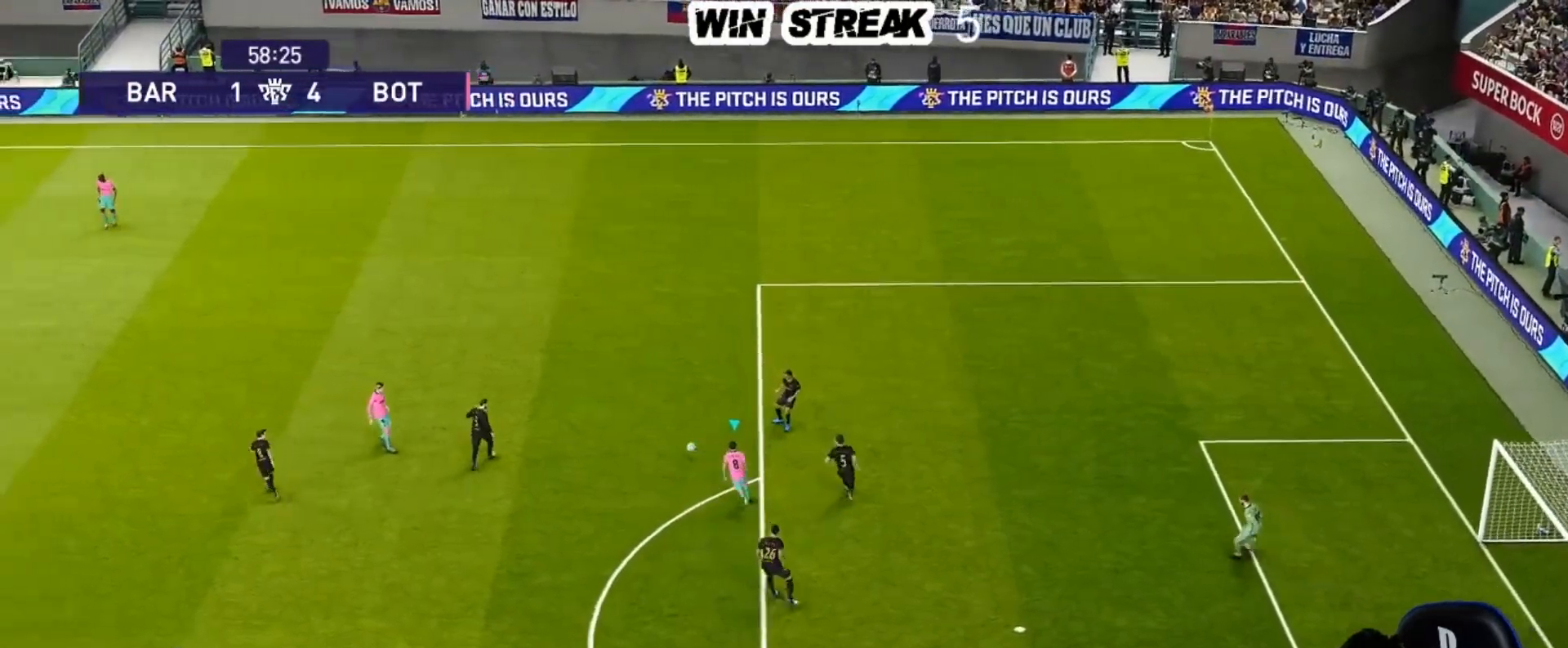
{"buttons": ["CROSS", "SQUARE", "R1"], "left_stick": "down-left", "right_stick": "center", "events": [[150, "left_stick", "left"], [267, "left_stick", "down-left"], [367, "L1", "down"], [467, "CROSS", "down"], [483, "L1", "up"]]}
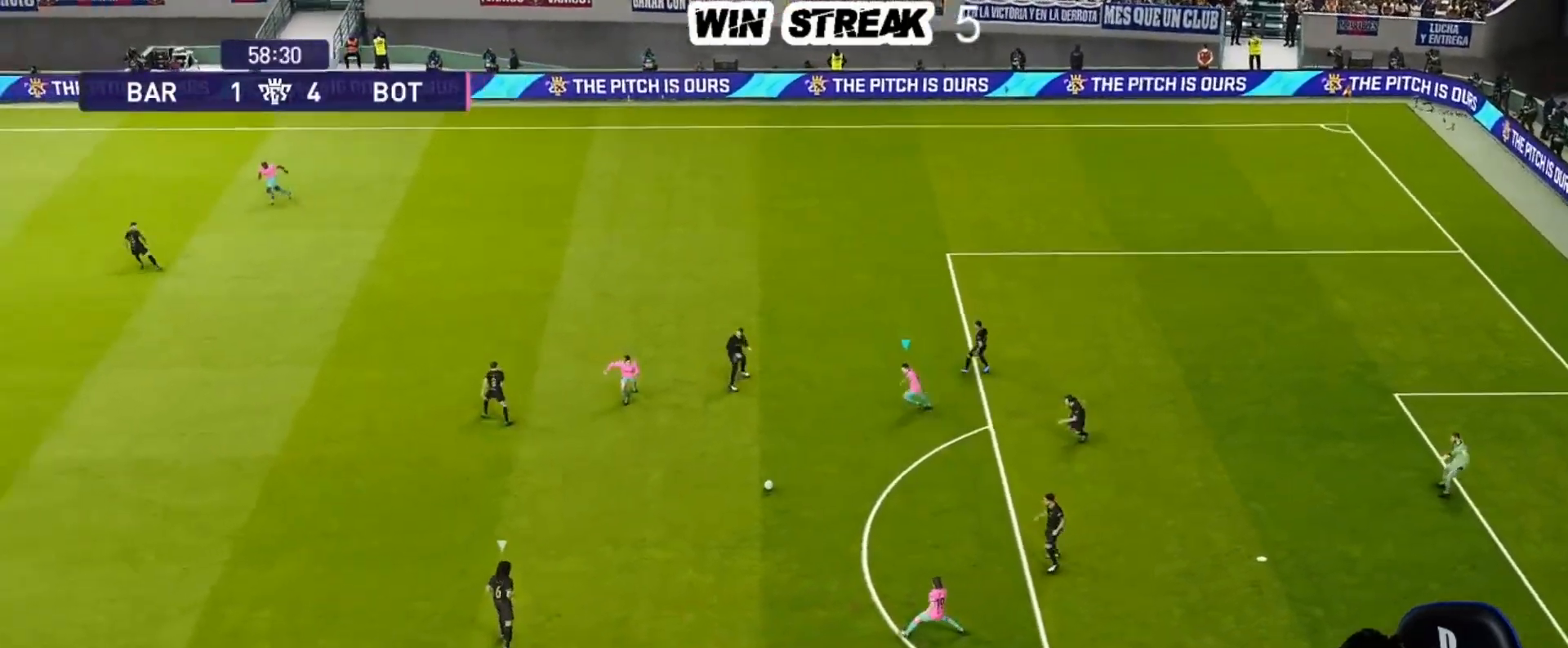
{"buttons": ["SQUARE", "R1"], "left_stick": "left", "right_stick": "center", "events": [[17, "left_stick", "center"], [117, "left_stick", "right"], [317, "left_stick", "left"], [350, "CROSS", "up"]]}
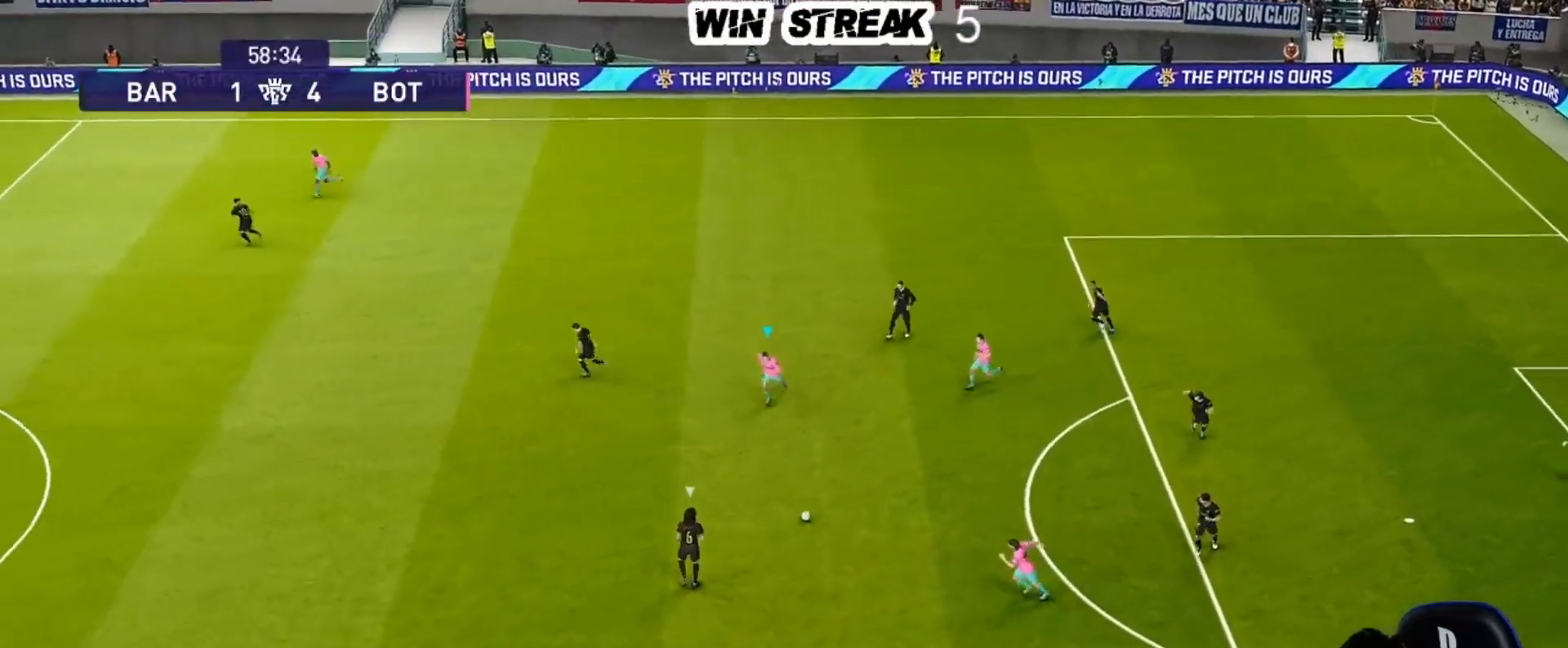
{"buttons": ["SQUARE", "R1"], "left_stick": "left", "right_stick": "center", "events": []}
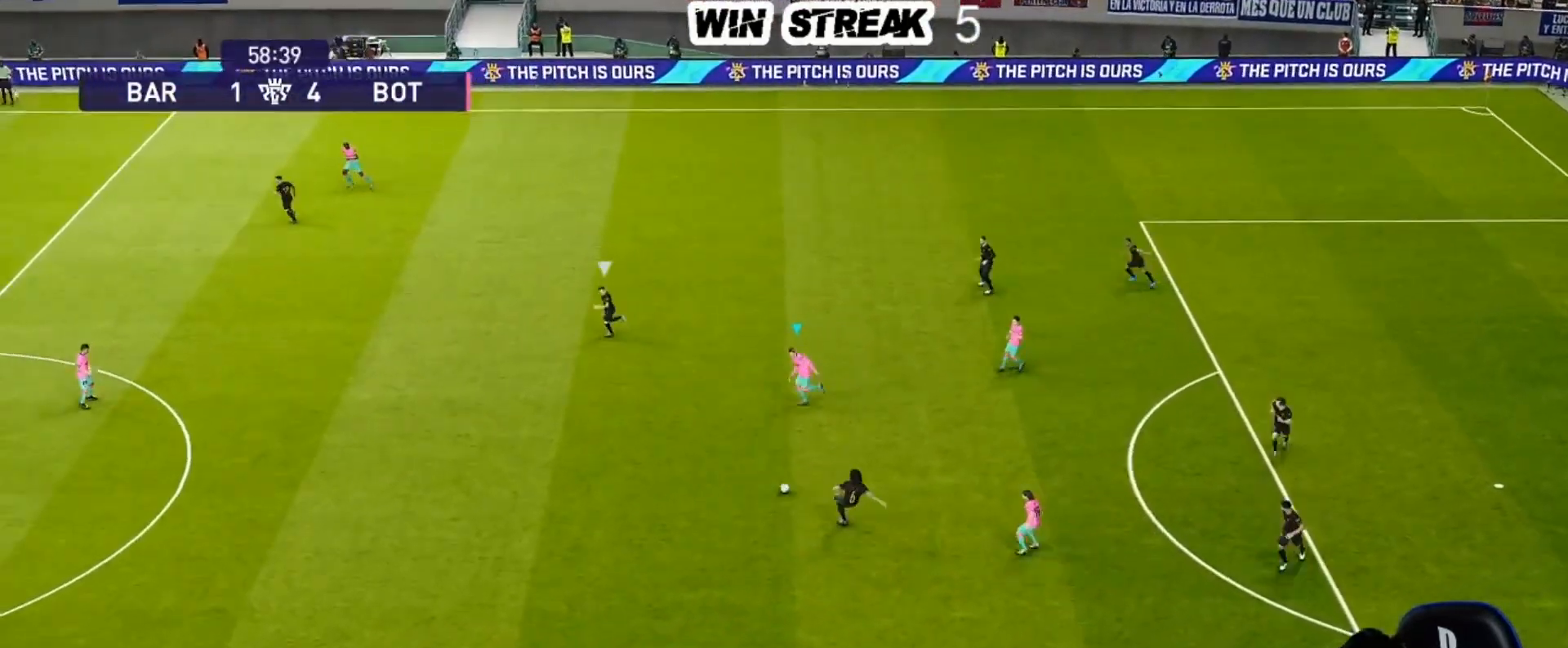
{"buttons": ["CROSS", "SQUARE", "R1"], "left_stick": "up-left", "right_stick": "center", "events": [[367, "left_stick", "up-left"], [483, "CROSS", "down"]]}
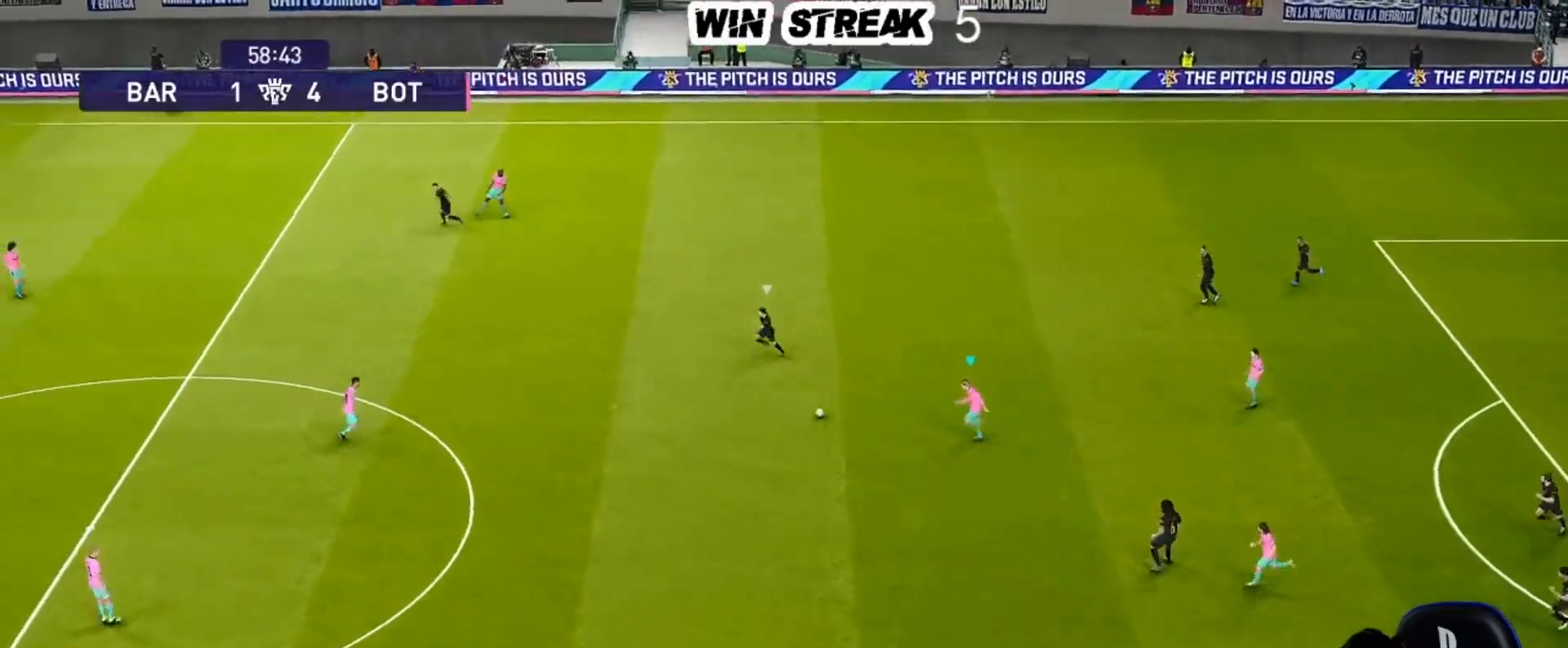
{"buttons": ["SQUARE", "R1"], "left_stick": "down-left", "right_stick": "center", "events": [[17, "left_stick", "center"], [150, "left_stick", "down-left"], [183, "L1", "down"], [250, "CROSS", "up"], [317, "L1", "up"]]}
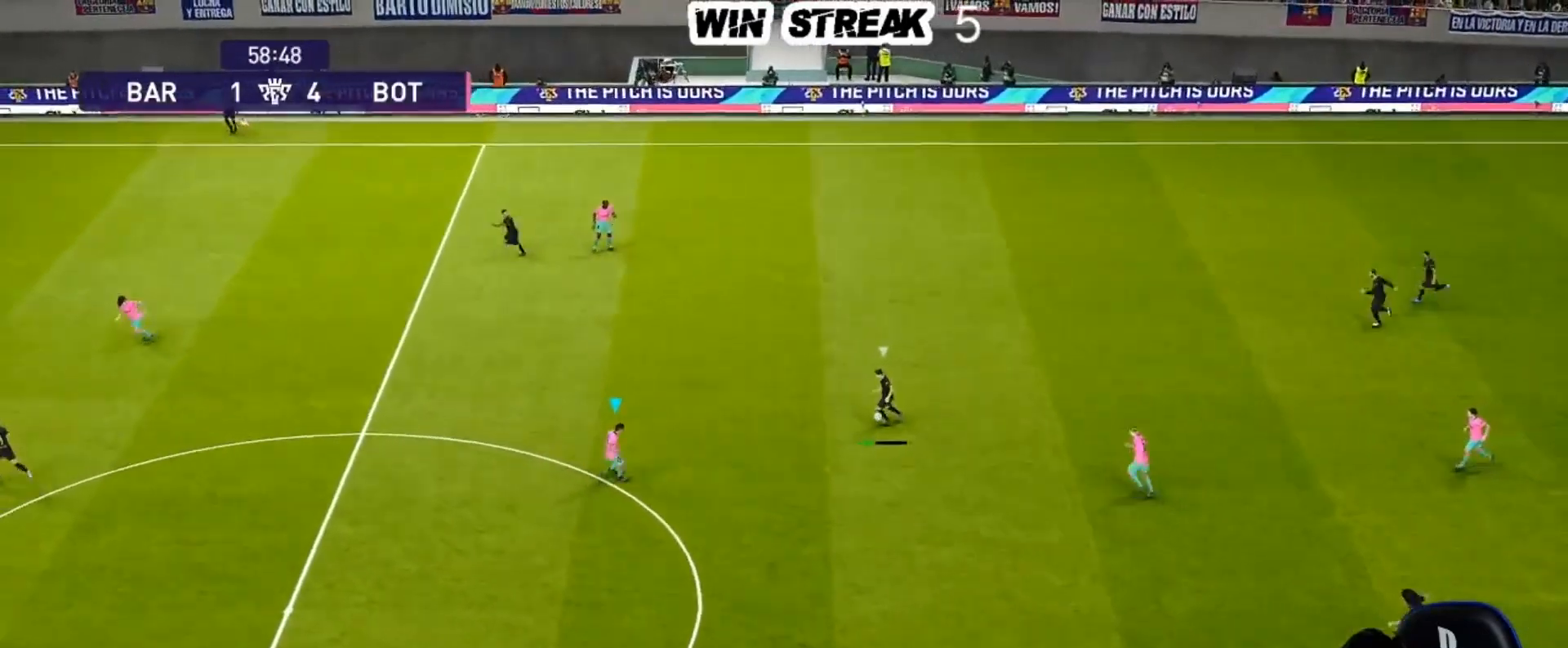
{"buttons": ["SQUARE", "R1"], "left_stick": "down-left", "right_stick": "center", "events": []}
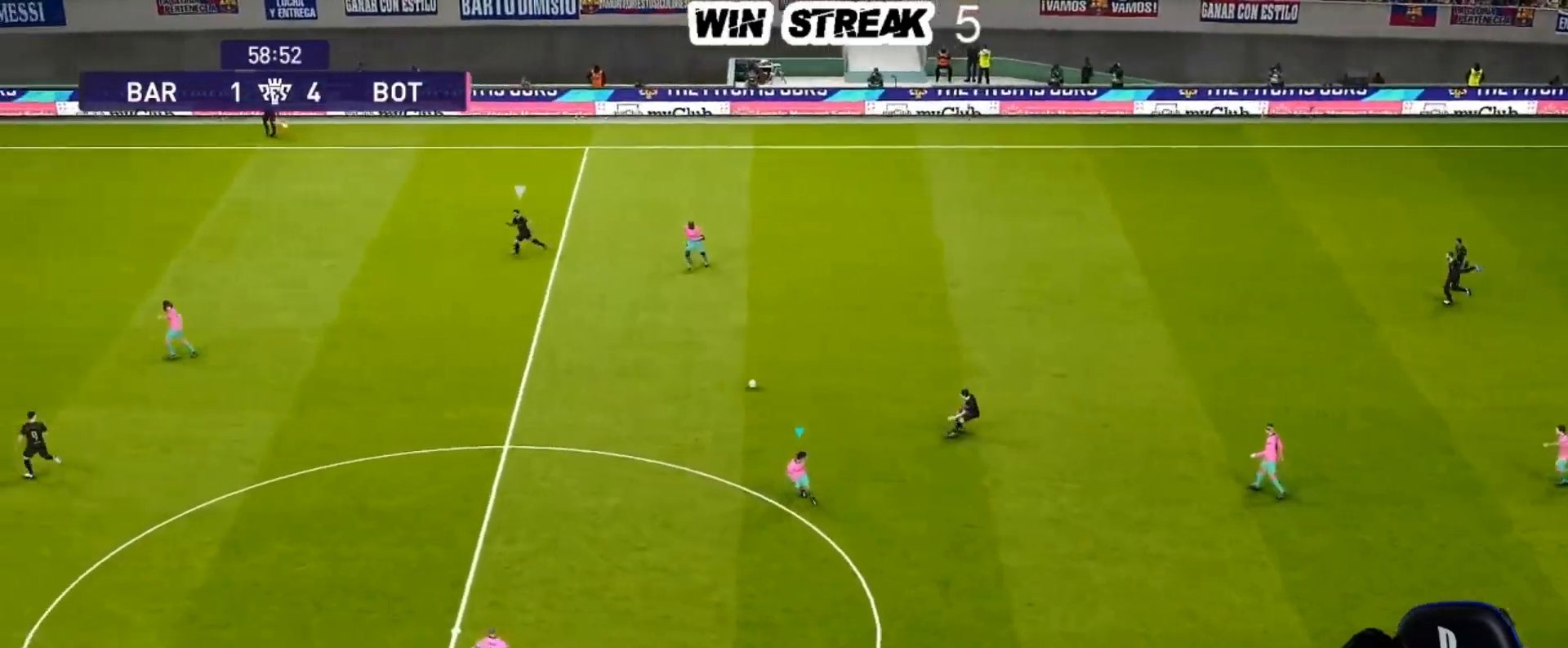
{"buttons": ["CROSS", "SQUARE", "R1"], "left_stick": "right", "right_stick": "center", "events": [[33, "left_stick", "left"], [183, "L1", "down"], [183, "left_stick", "center"], [250, "CROSS", "down"], [250, "left_stick", "right"], [333, "L1", "up"]]}
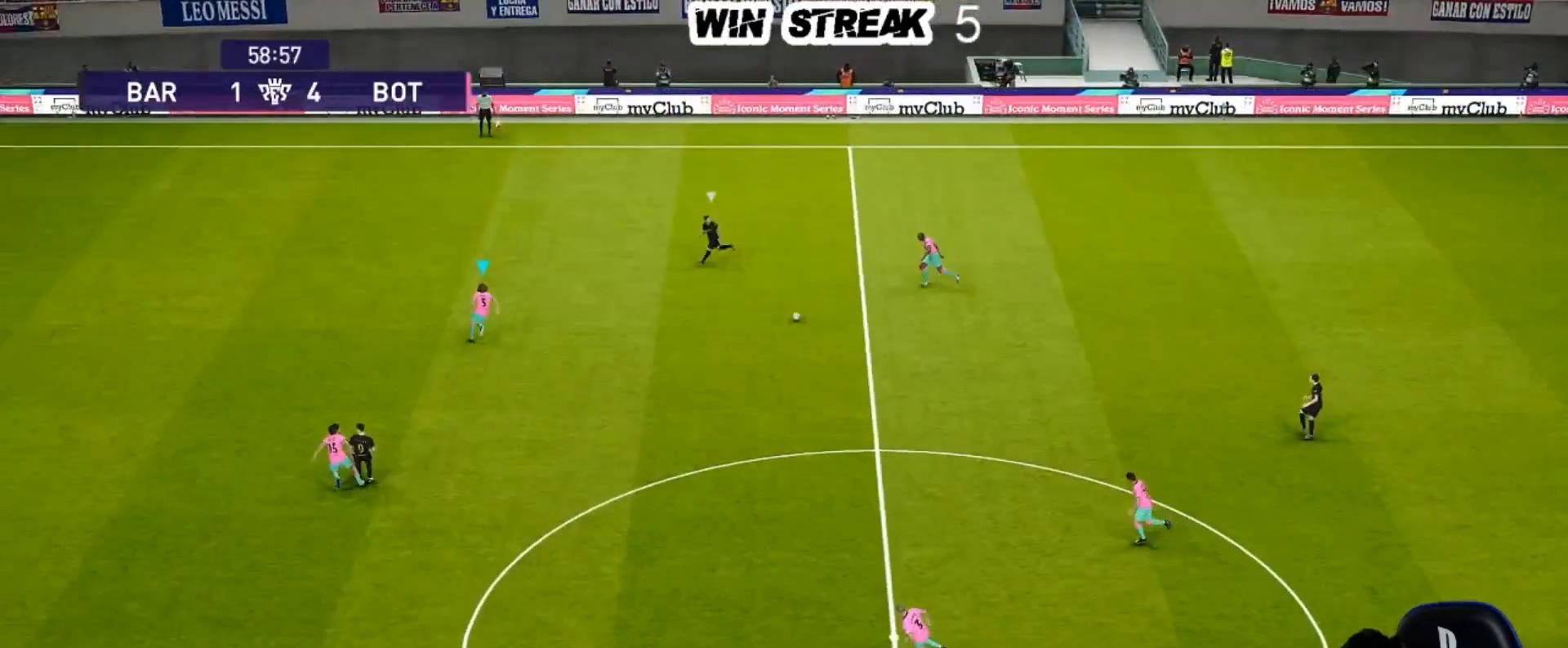
{"buttons": ["CROSS", "SQUARE", "R1"], "left_stick": "right", "right_stick": "center", "events": []}